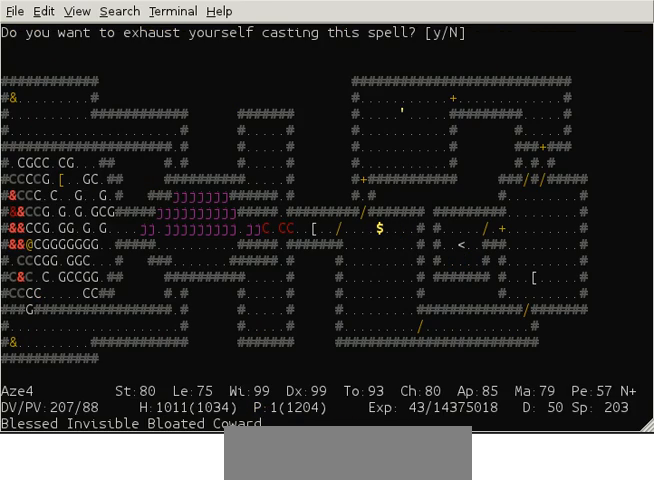
Gameplay with keyboard; each line is a JSON object with the keys held at the frame after it. "events" lists presses ("down") and releases ("up") of "ctrl" and "shift" between this image and that frame as [ms after this image, input, new state], when the widget could be followed in between. No other keys are recorded. Mouse input is not recorded. Not read: other_keys.
{"keys": [], "events": []}
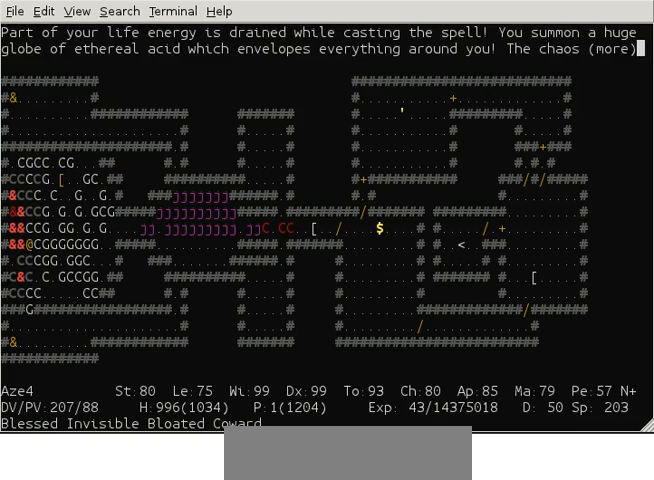
{"keys": [], "events": []}
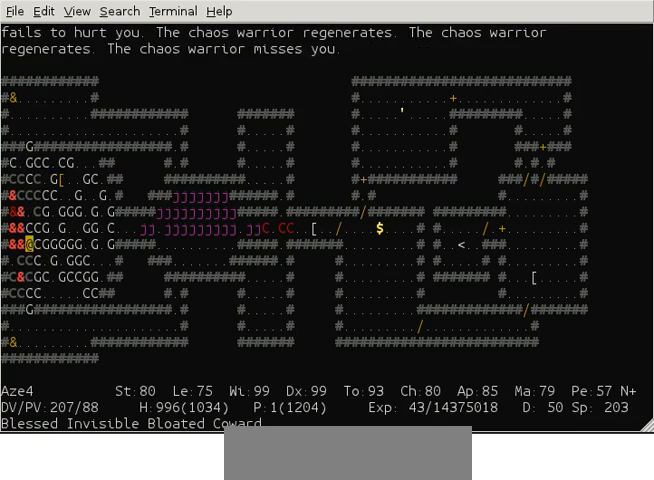
{"keys": ["shift"], "events": [[240, "shift", "down"]]}
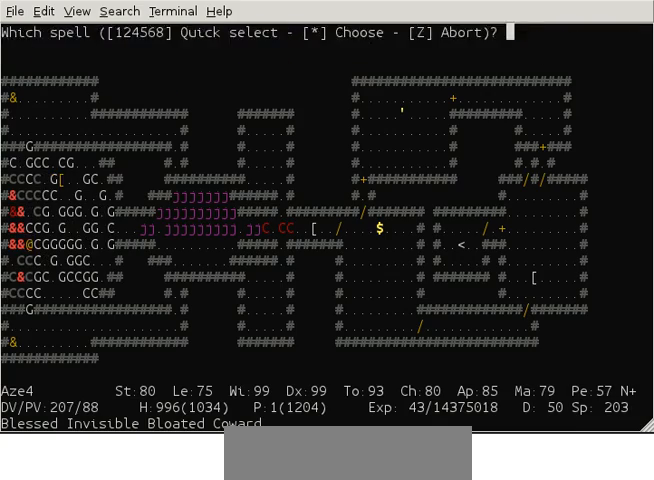
{"keys": [], "events": [[400, "shift", "up"]]}
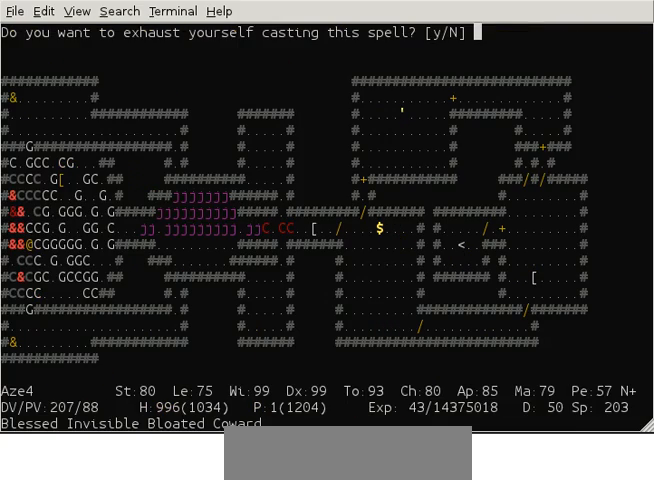
{"keys": [], "events": []}
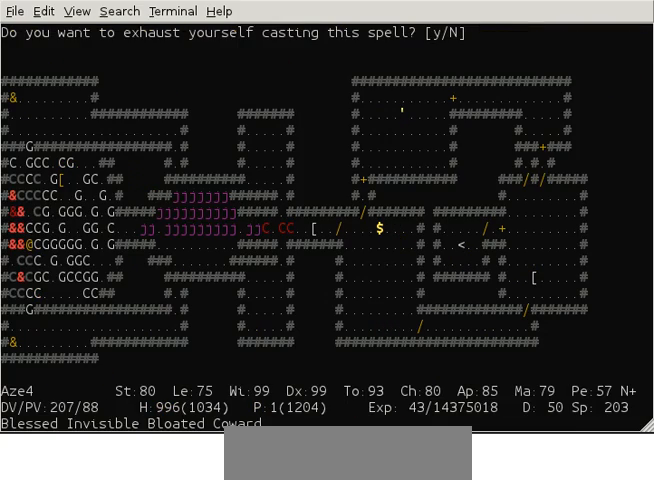
{"keys": [], "events": []}
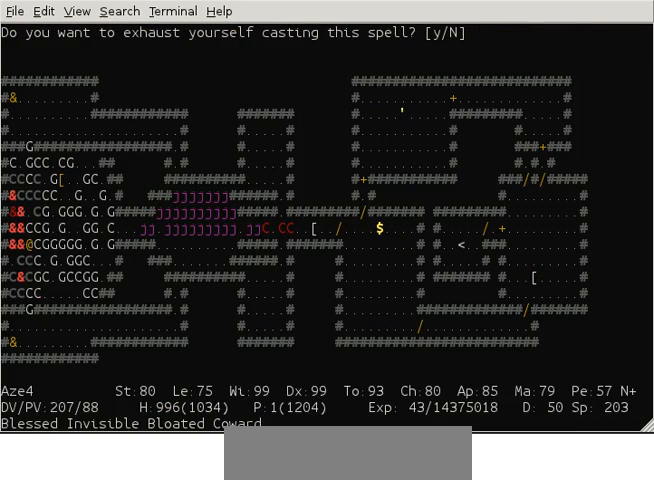
{"keys": [], "events": []}
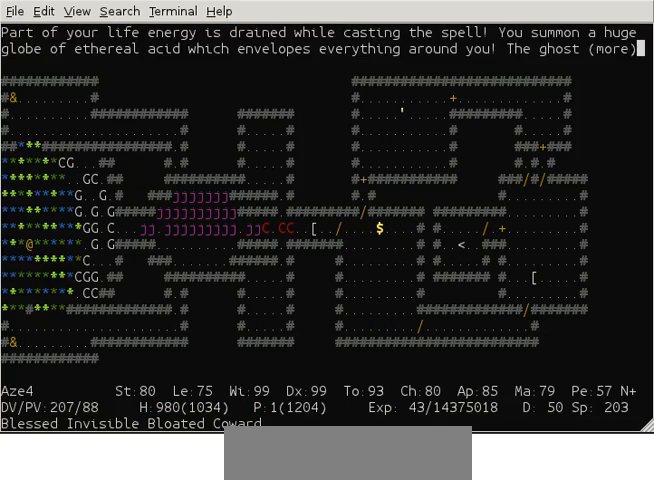
{"keys": [], "events": []}
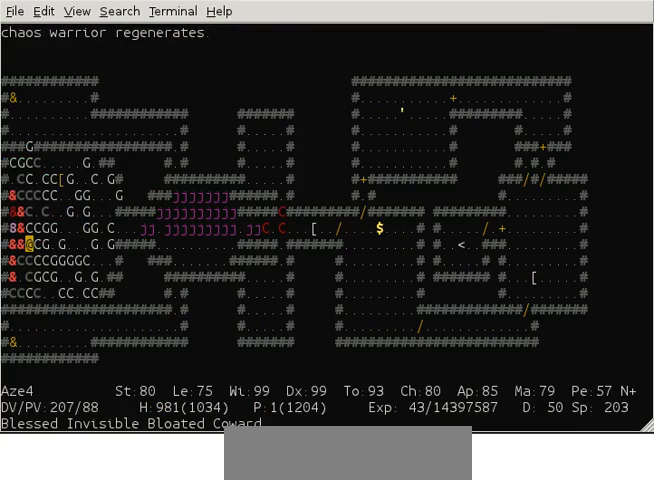
{"keys": ["shift"], "events": [[360, "shift", "down"]]}
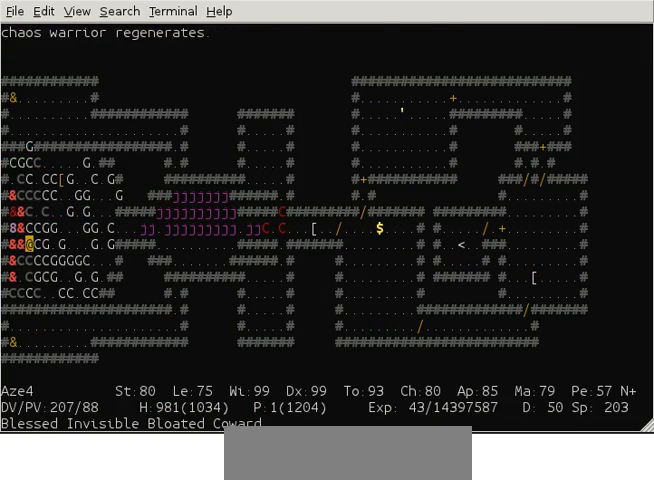
{"keys": ["shift"], "events": []}
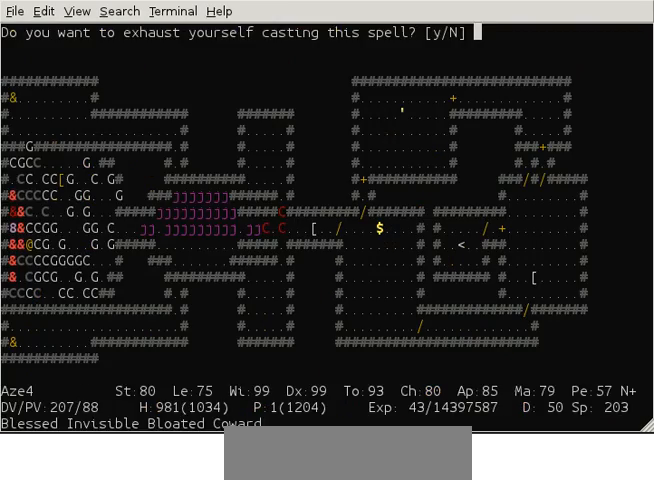
{"keys": [], "events": [[40, "shift", "up"]]}
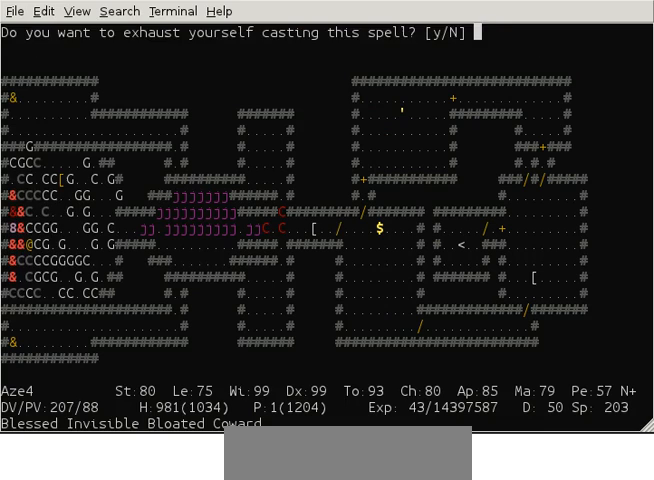
{"keys": [], "events": []}
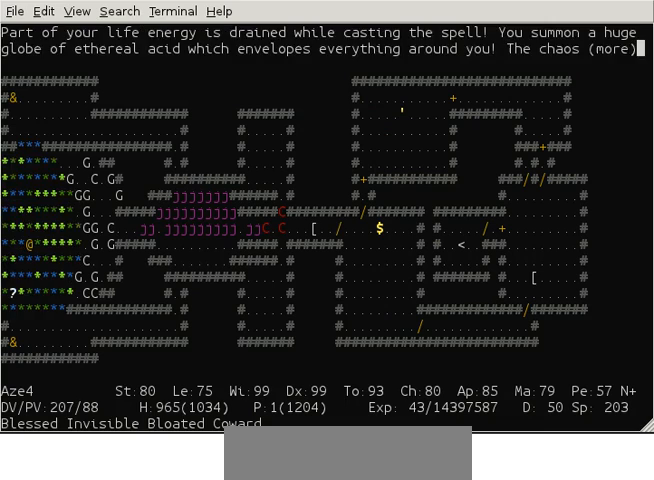
{"keys": [], "events": []}
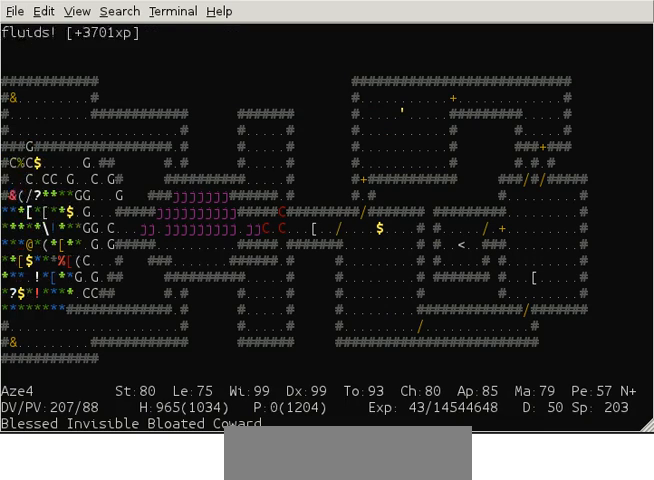
{"keys": ["shift"], "events": [[440, "shift", "down"]]}
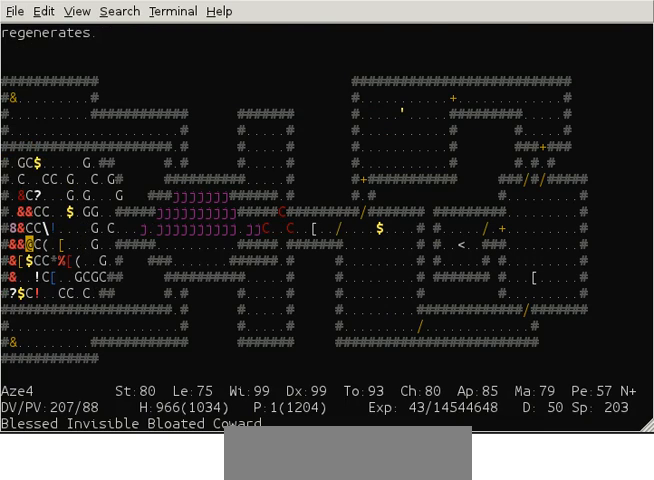
{"keys": ["shift"], "events": []}
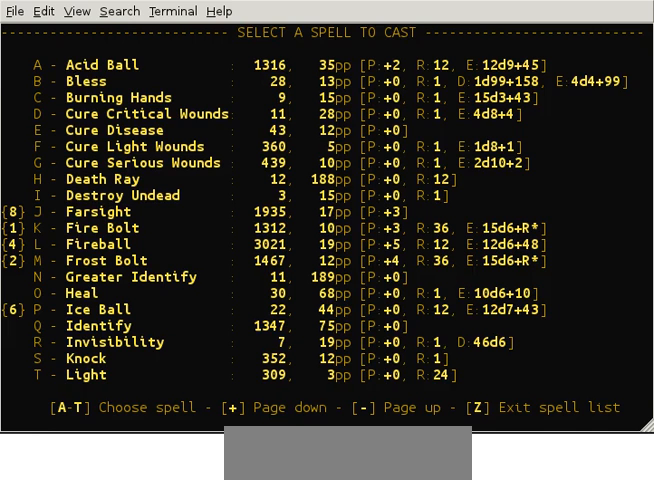
{"keys": [], "events": [[480, "shift", "up"]]}